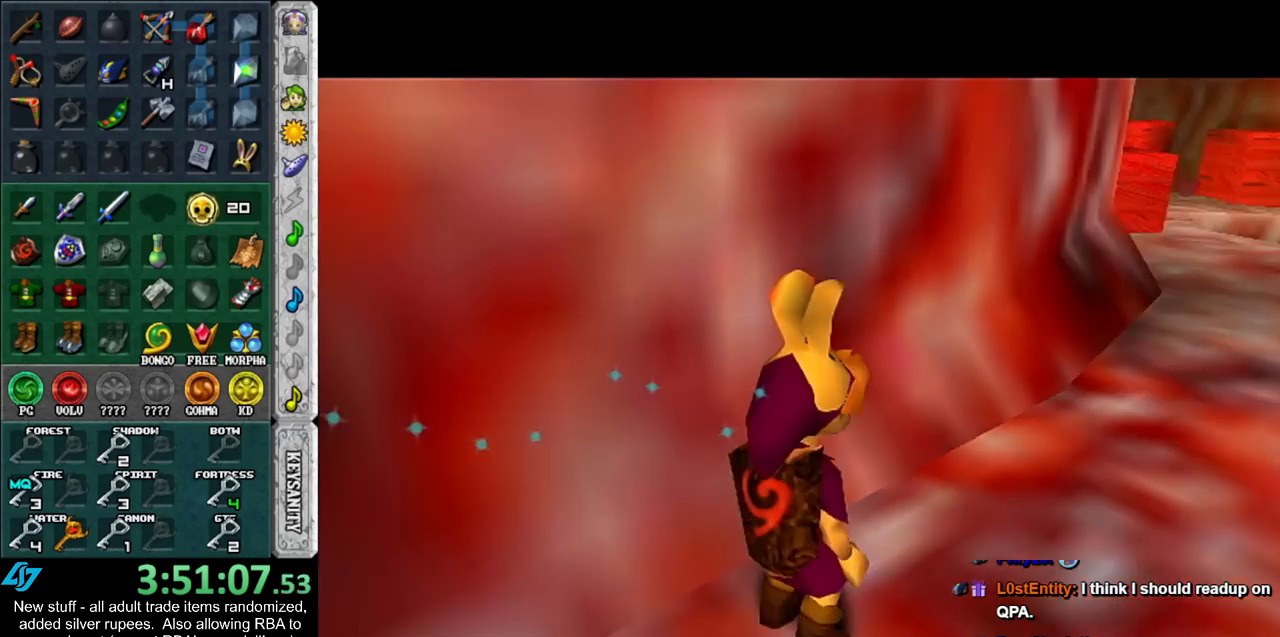
Gameplay with a controller (Nintendo layout); each line is a JSON object with the inputs held at the frame after it. "events" lists button and stick changes between this image and that frame as [ms after this image, input, new state], when the widget could be followed in between. Not read: L3 R3.
{"buttons": [], "left_stick": "down", "right_stick": "center", "events": []}
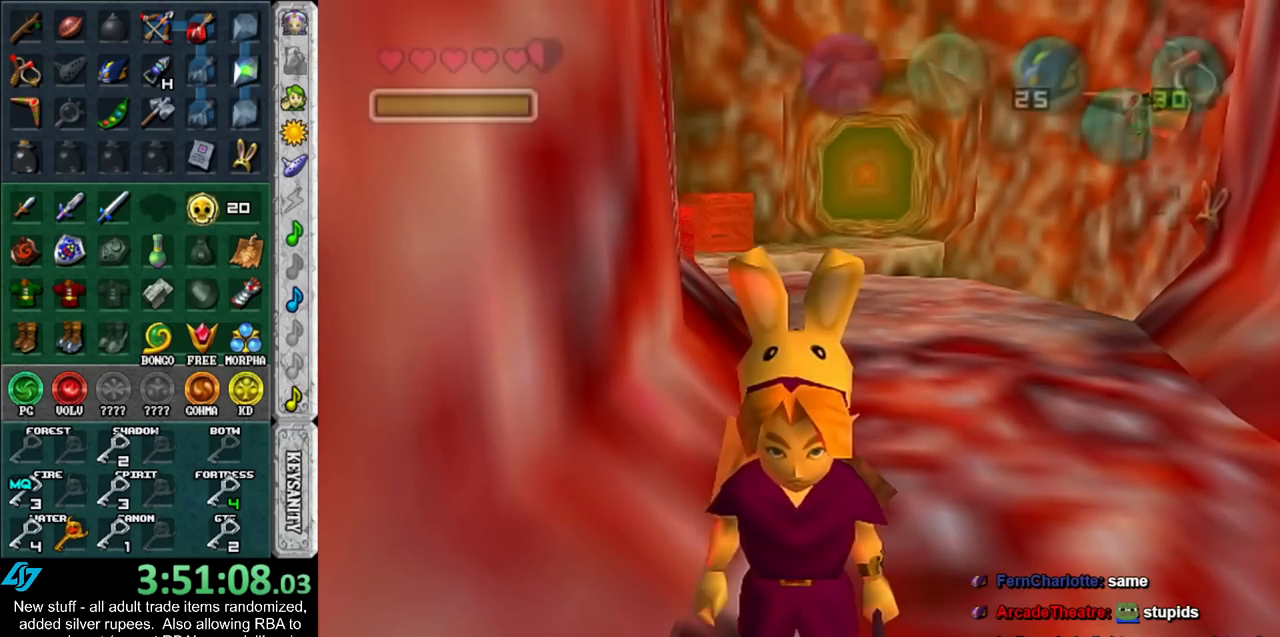
{"buttons": [], "left_stick": "center", "right_stick": "center", "events": [[167, "left_stick", "center"], [367, "X", "down"], [367, "left_stick", "up-right"], [450, "X", "up"], [483, "left_stick", "center"]]}
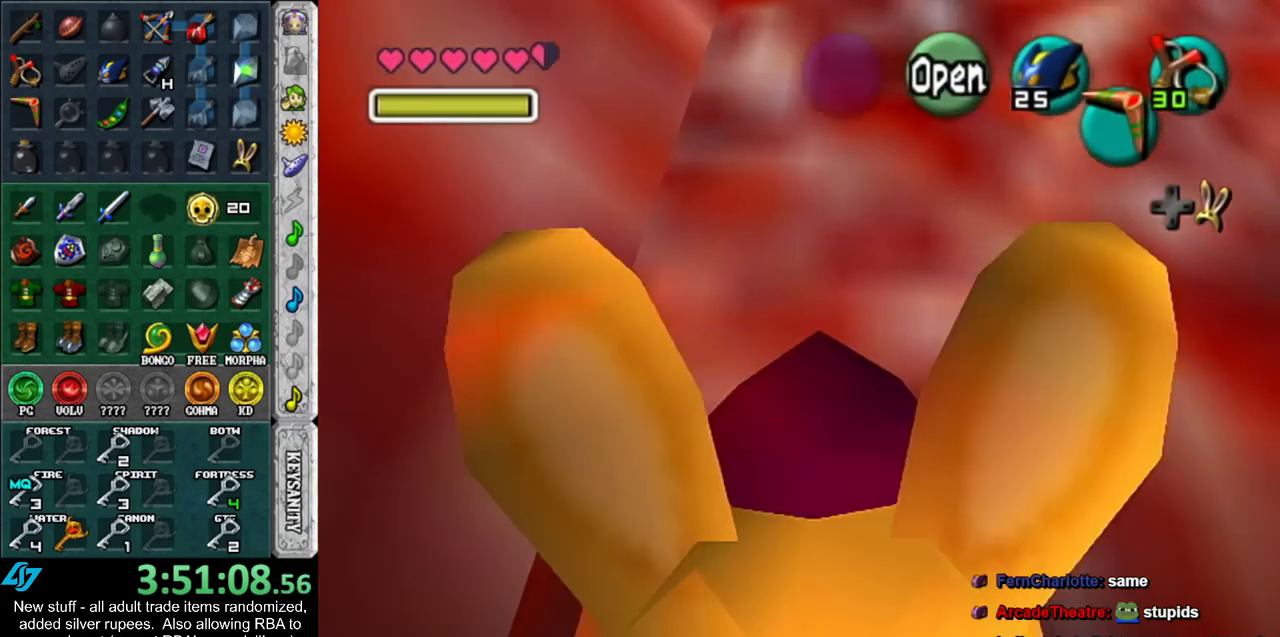
{"buttons": ["X"], "left_stick": "center", "right_stick": "center", "events": [[483, "X", "down"]]}
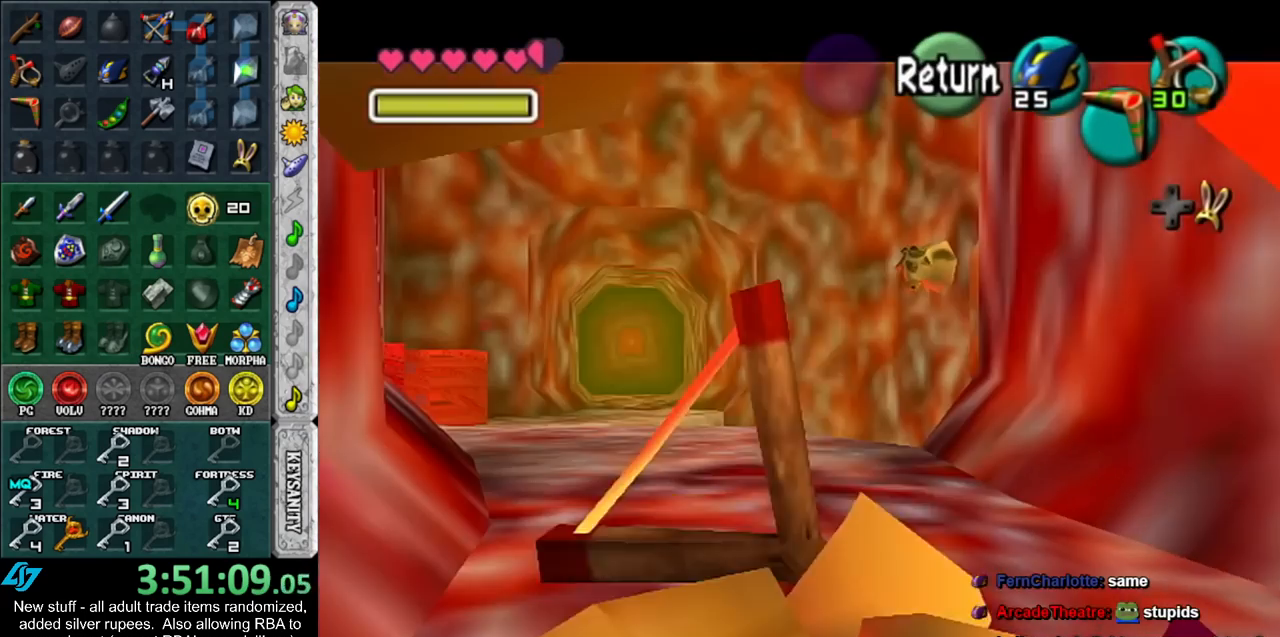
{"buttons": ["X"], "left_stick": "down-right", "right_stick": "center", "events": [[83, "left_stick", "down-right"]]}
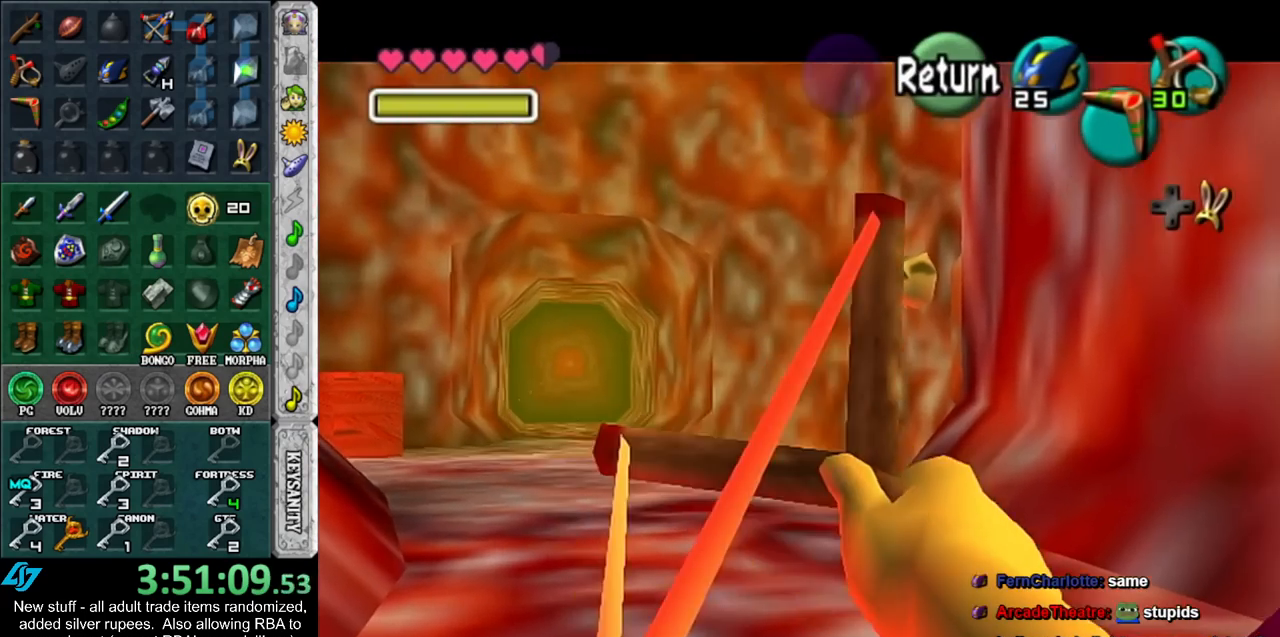
{"buttons": ["X"], "left_stick": "down-right", "right_stick": "center", "events": [[17, "left_stick", "center"], [400, "left_stick", "down-right"]]}
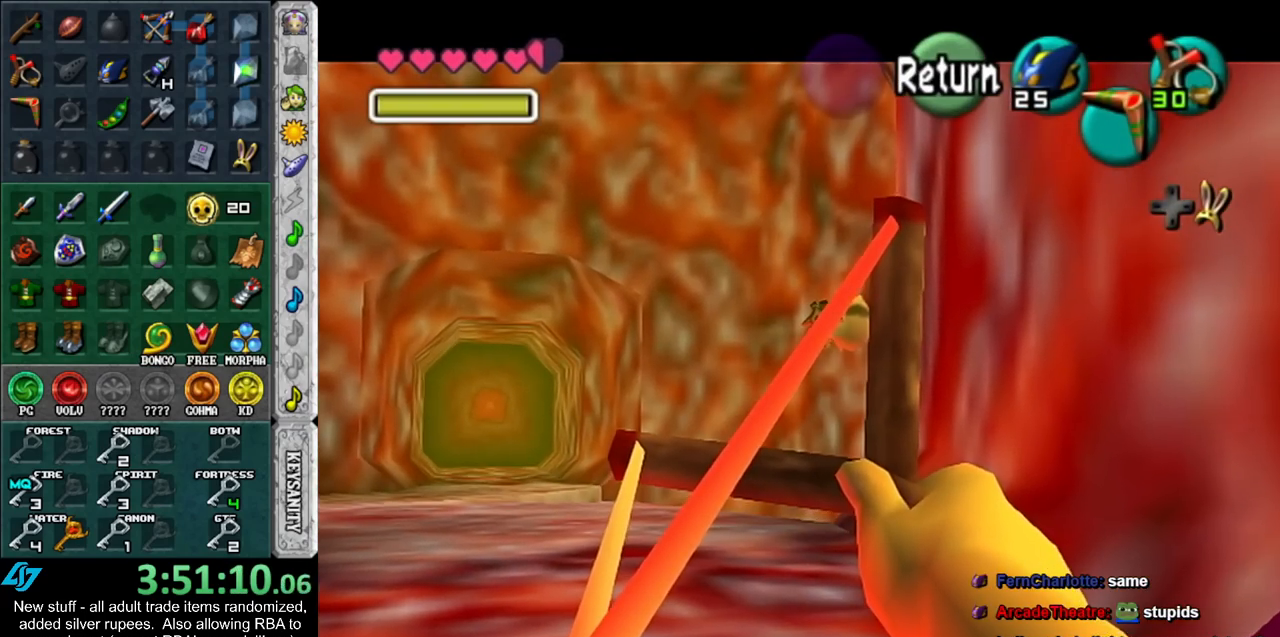
{"buttons": ["X"], "left_stick": "down-right", "right_stick": "center", "events": [[233, "left_stick", "center"], [433, "left_stick", "down-right"]]}
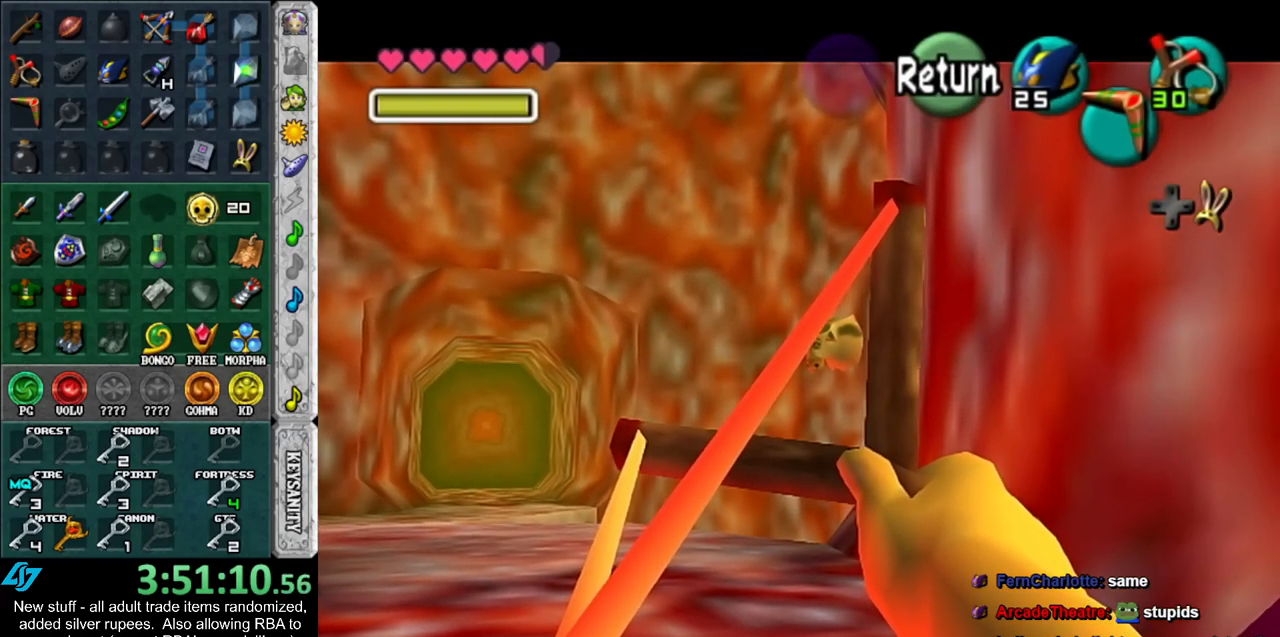
{"buttons": [], "left_stick": "center", "right_stick": "center", "events": [[83, "left_stick", "center"], [233, "X", "up"]]}
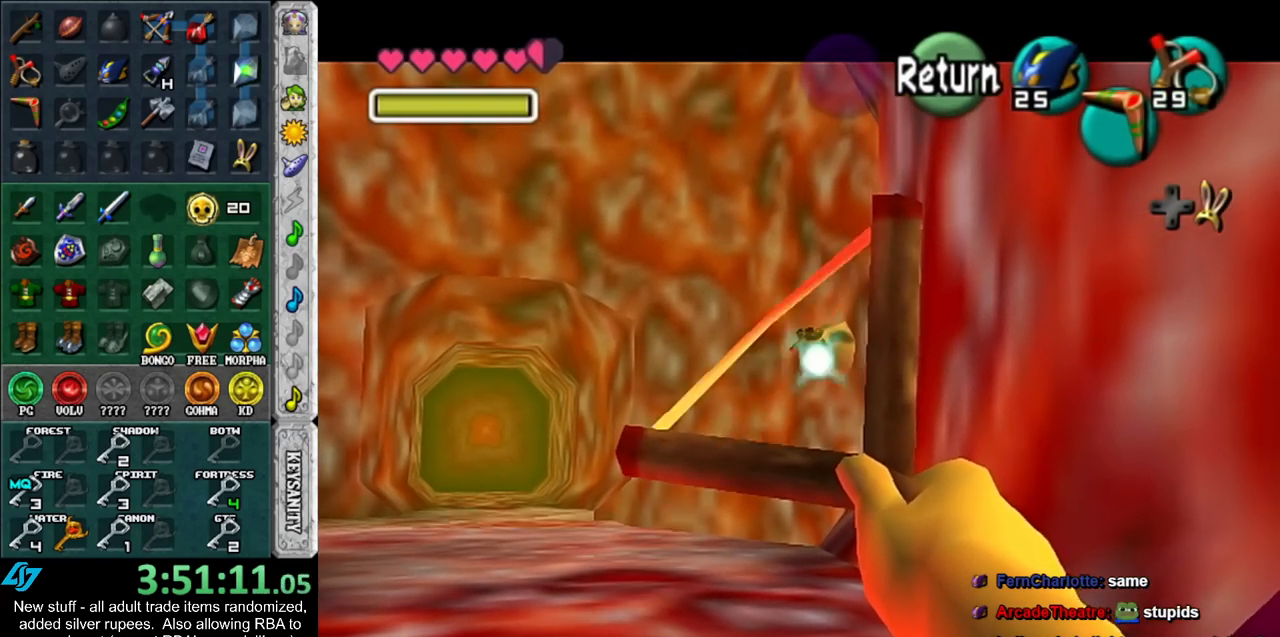
{"buttons": [], "left_stick": "center", "right_stick": "center", "events": [[117, "A", "down"], [233, "A", "up"], [267, "left_stick", "down-right"], [450, "left_stick", "center"]]}
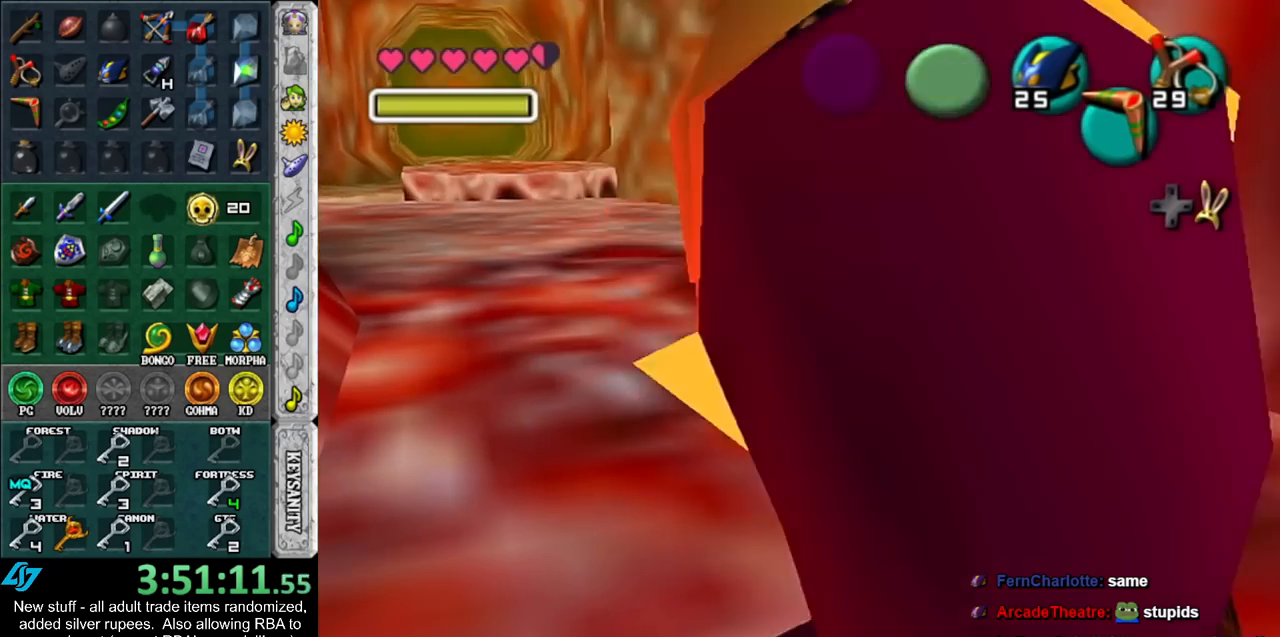
{"buttons": [], "left_stick": "center", "right_stick": "center", "events": [[83, "A", "down"], [200, "A", "up"]]}
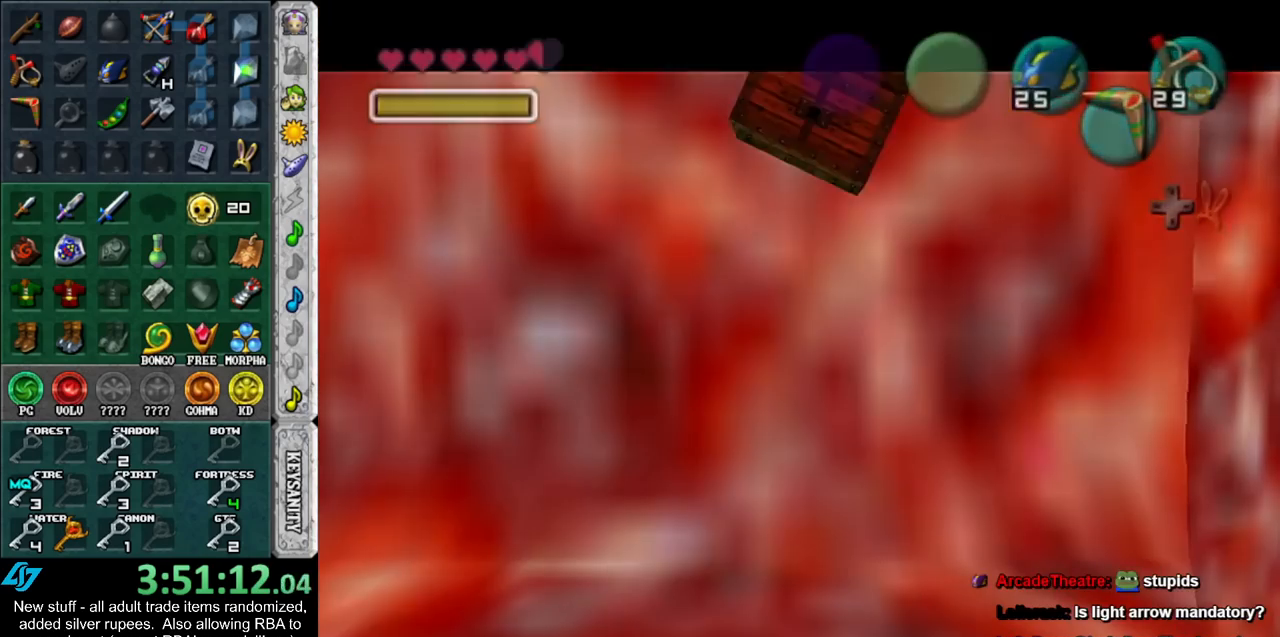
{"buttons": [], "left_stick": "center", "right_stick": "center", "events": []}
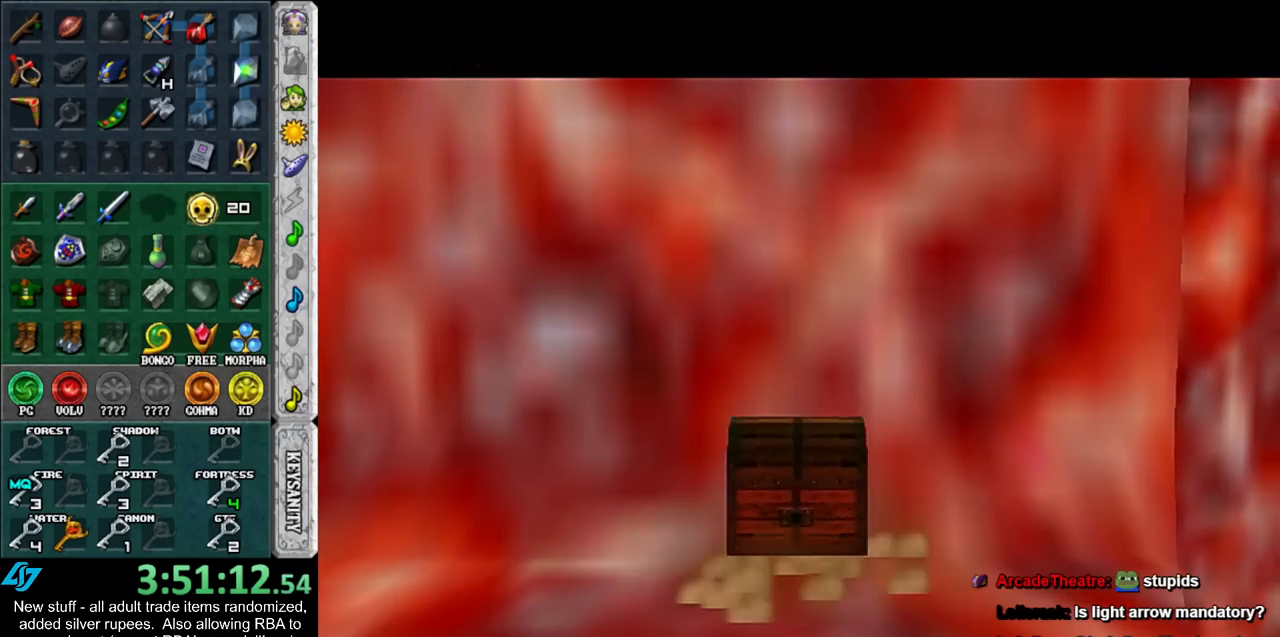
{"buttons": [], "left_stick": "center", "right_stick": "center", "events": []}
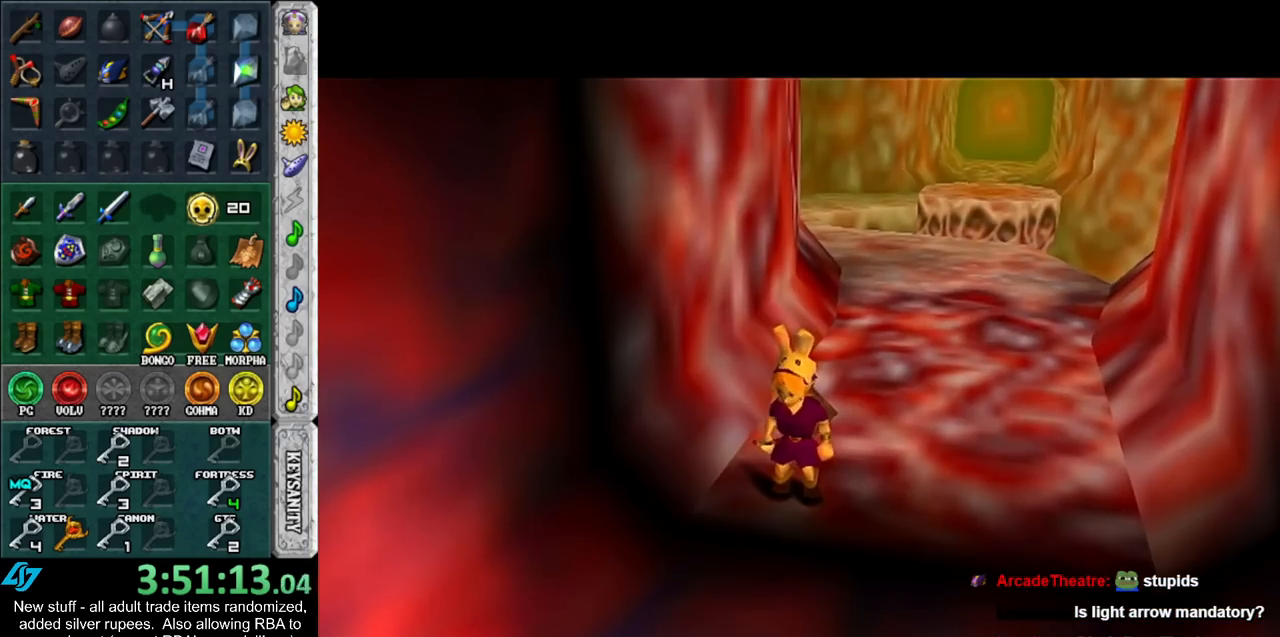
{"buttons": [], "left_stick": "down", "right_stick": "center", "events": [[367, "left_stick", "down"]]}
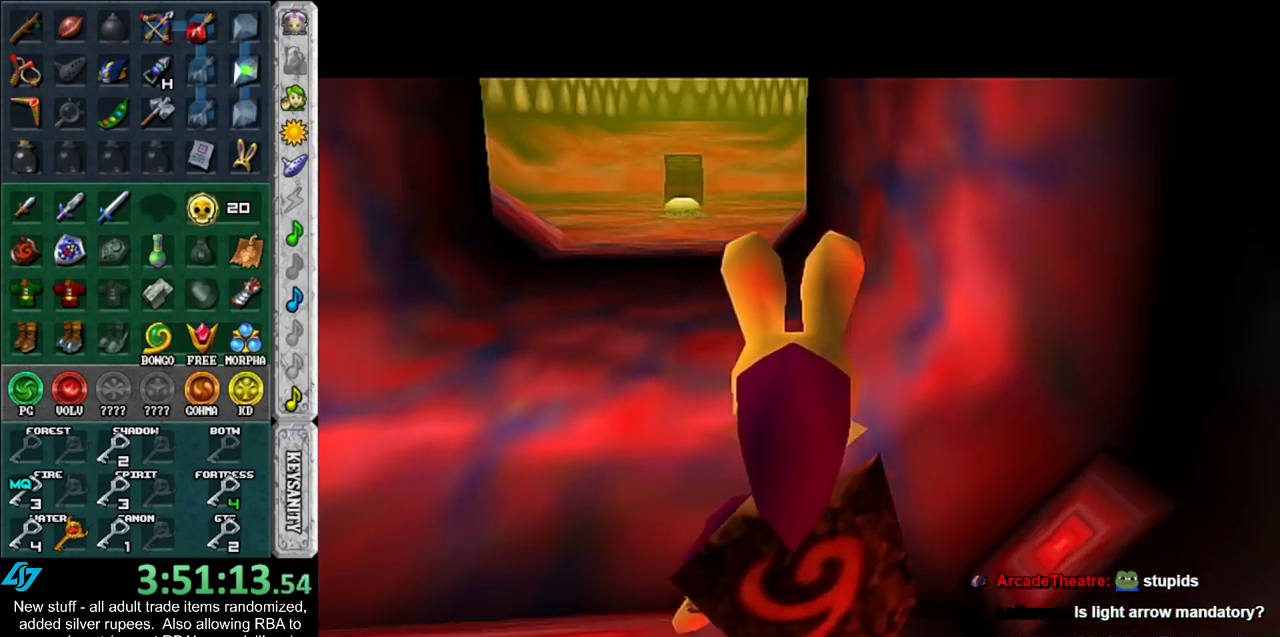
{"buttons": [], "left_stick": "up", "right_stick": "center", "events": [[83, "L1", "down"], [117, "left_stick", "center"], [267, "L1", "up"], [333, "left_stick", "up"]]}
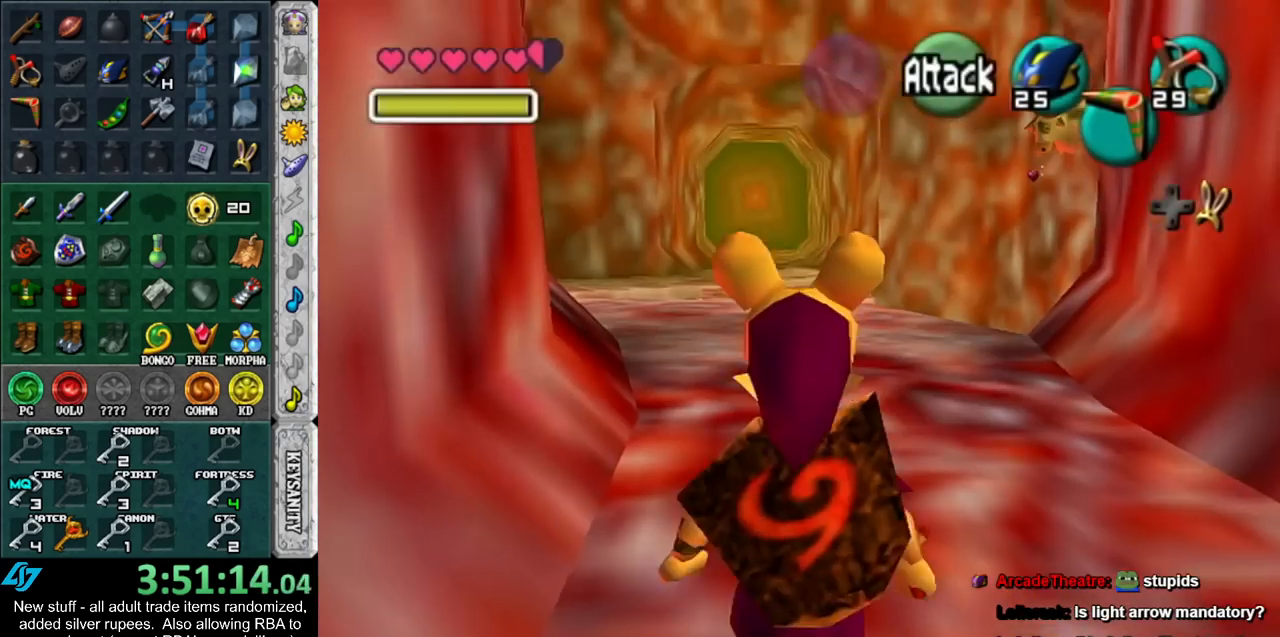
{"buttons": [], "left_stick": "up", "right_stick": "center", "events": []}
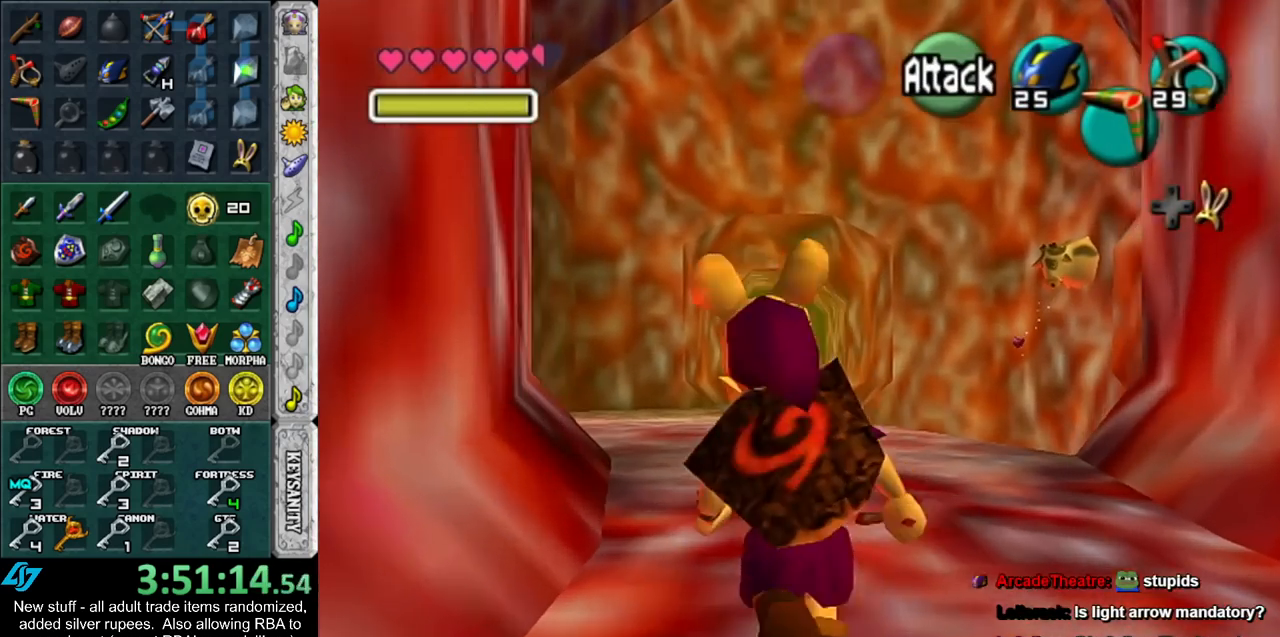
{"buttons": [], "left_stick": "up", "right_stick": "center", "events": []}
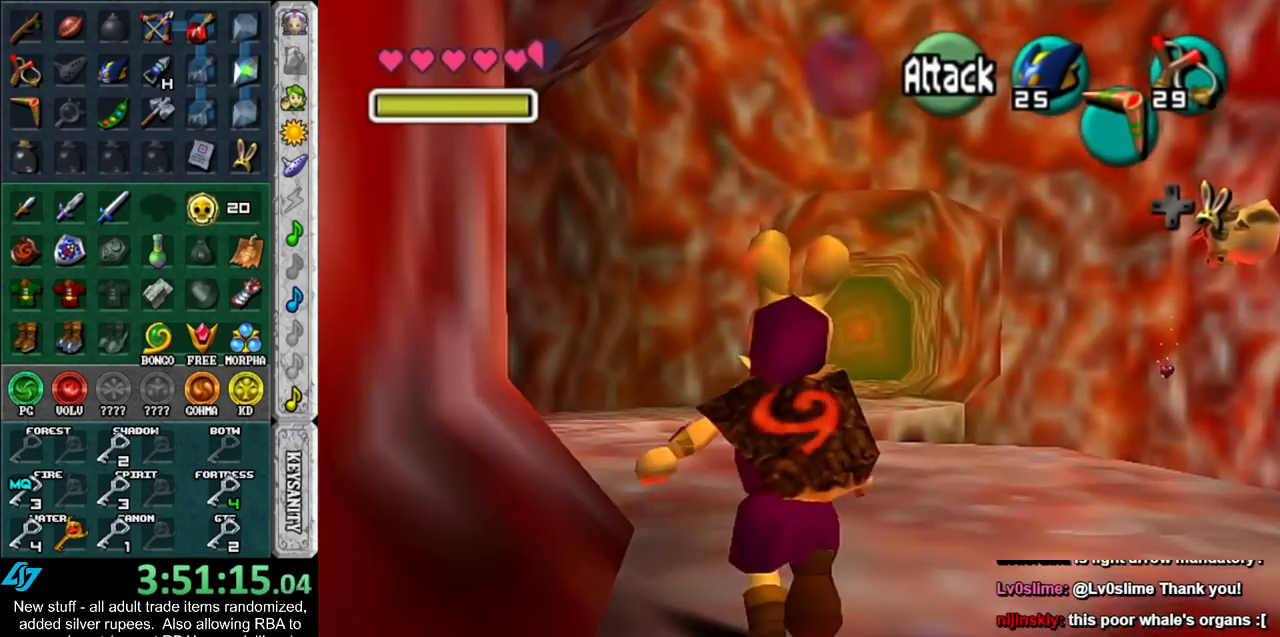
{"buttons": [], "left_stick": "center", "right_stick": "center", "events": [[167, "left_stick", "up-right"], [333, "right_stick", "up"], [417, "left_stick", "center"], [483, "right_stick", "center"]]}
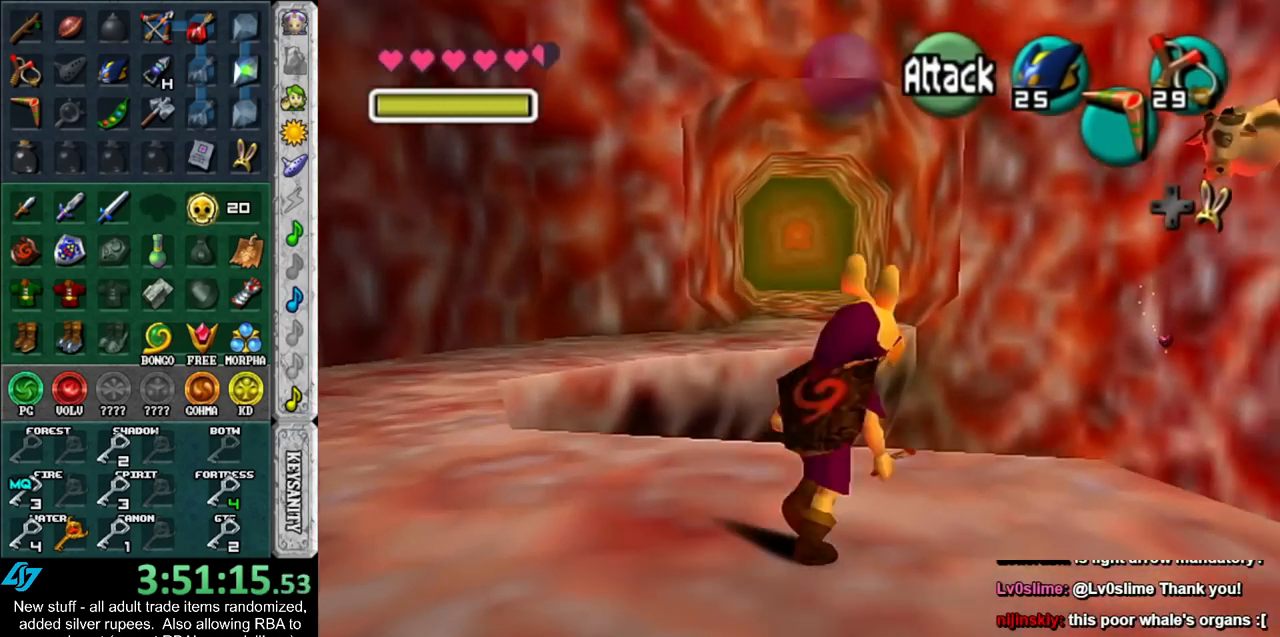
{"buttons": [], "left_stick": "up-right", "right_stick": "center", "events": [[200, "left_stick", "up-right"]]}
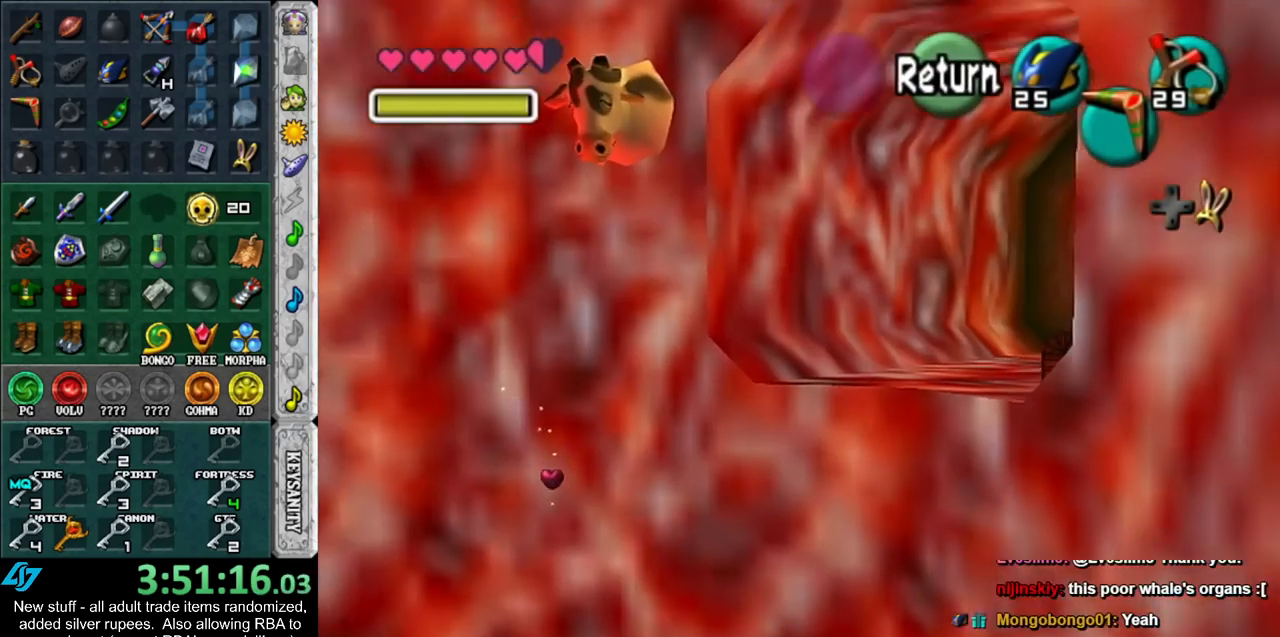
{"buttons": [], "left_stick": "center", "right_stick": "center", "events": [[450, "left_stick", "center"]]}
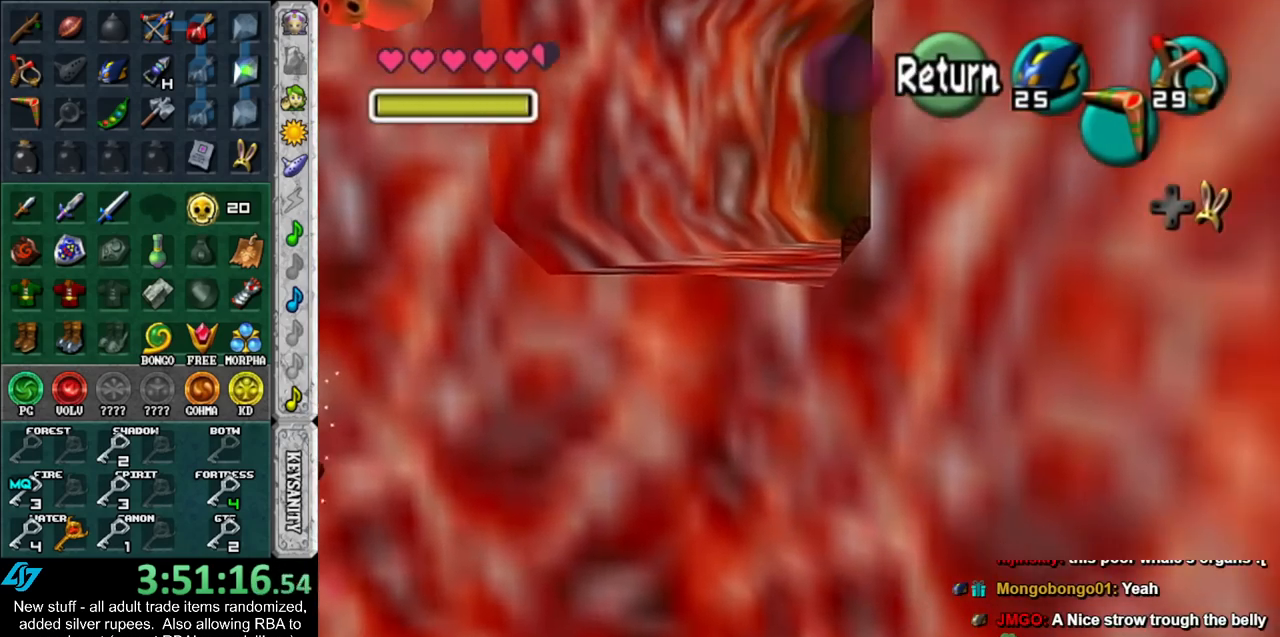
{"buttons": [], "left_stick": "center", "right_stick": "center", "events": [[267, "A", "down"], [367, "Y", "down"], [400, "A", "up"], [450, "Y", "up"]]}
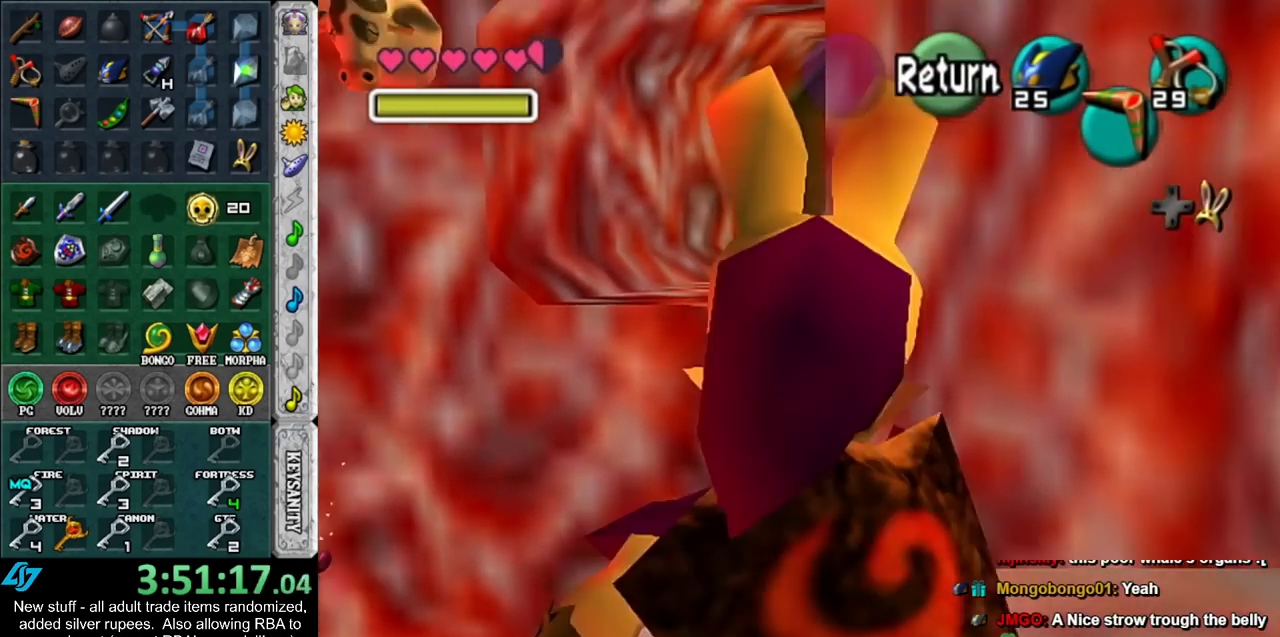
{"buttons": [], "left_stick": "up-left", "right_stick": "center", "events": [[167, "left_stick", "up"], [267, "left_stick", "up-left"]]}
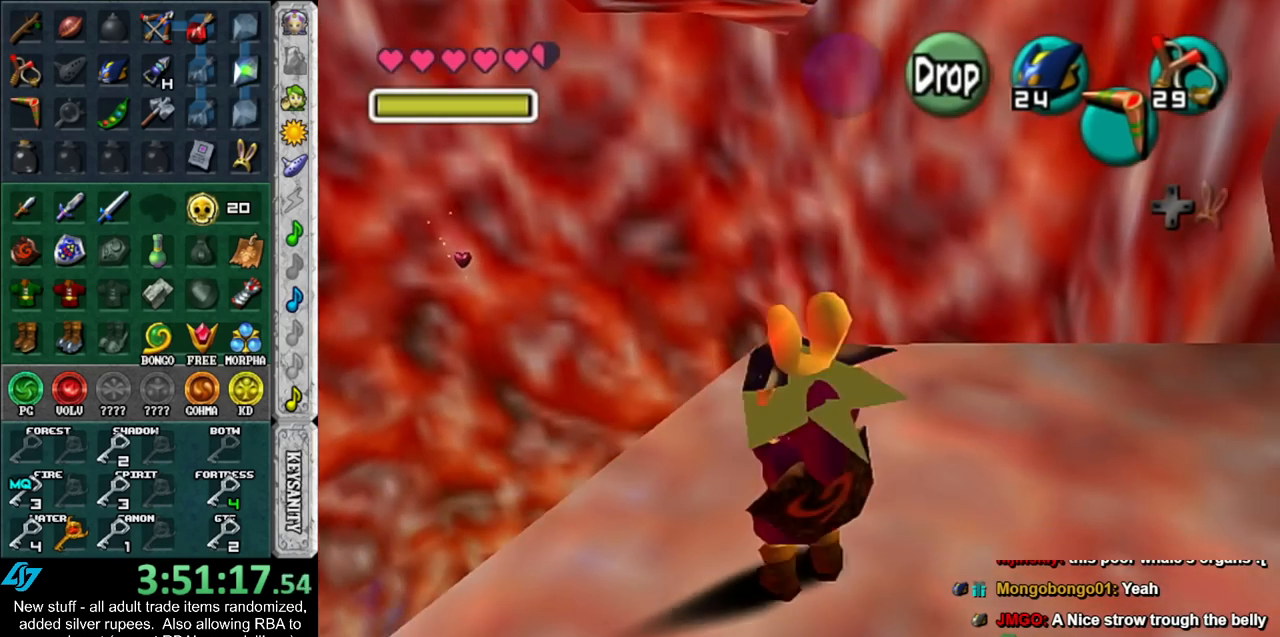
{"buttons": [], "left_stick": "up", "right_stick": "center"}
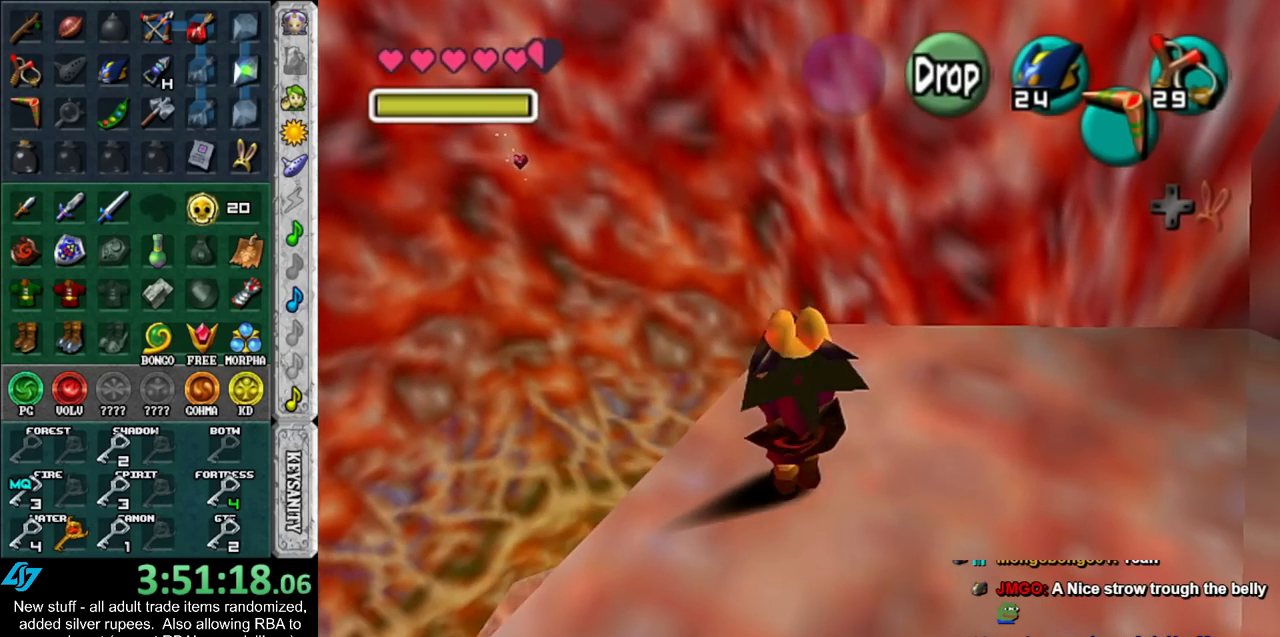
{"buttons": ["L1"], "left_stick": "center", "right_stick": "center", "events": [[83, "left_stick", "center"], [267, "left_stick", "down"], [367, "left_stick", "center"], [383, "L1", "down"]]}
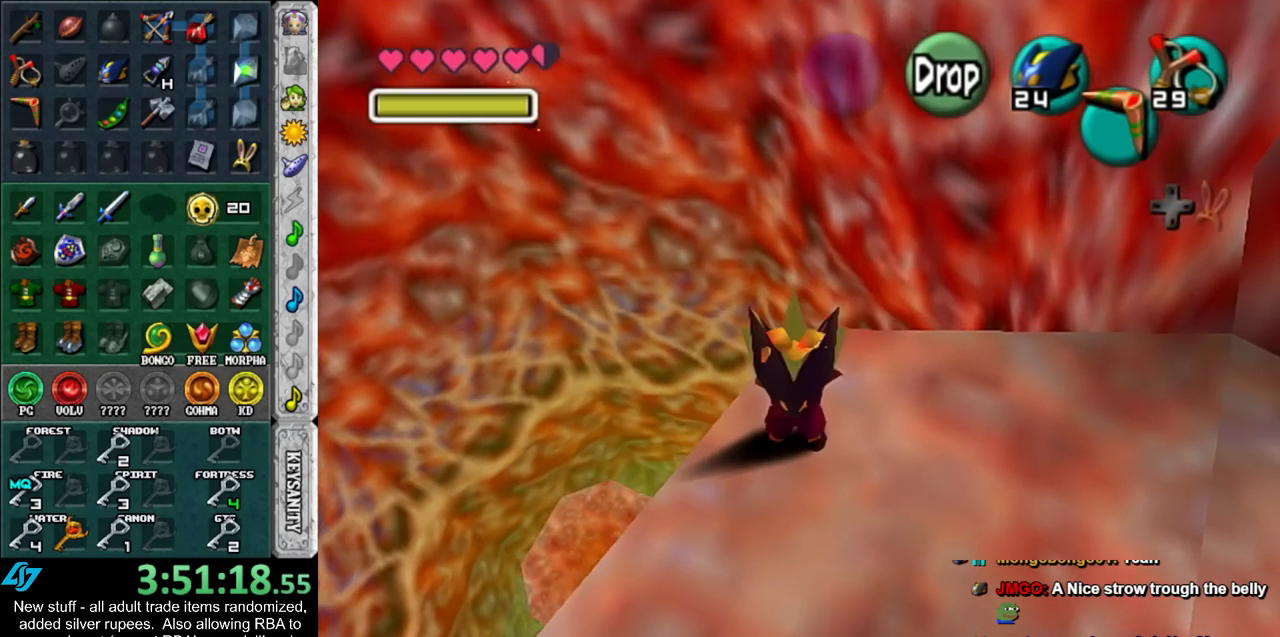
{"buttons": [], "left_stick": "up", "right_stick": "center", "events": [[117, "L1", "up"], [417, "left_stick", "up"]]}
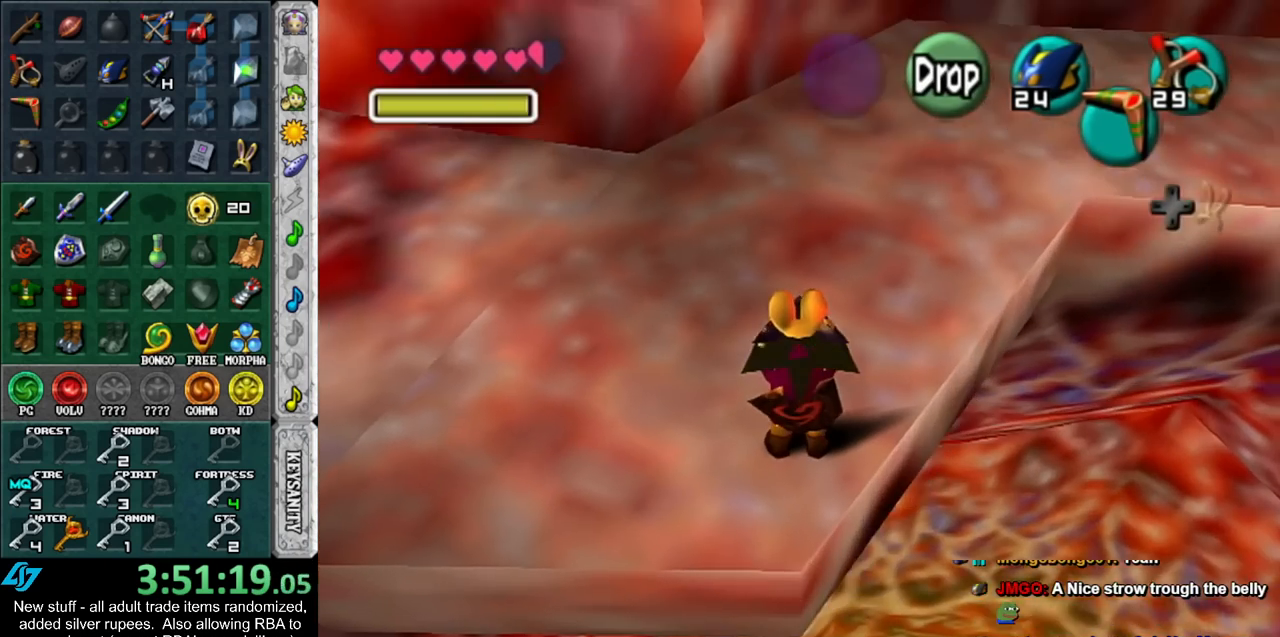
{"buttons": [], "left_stick": "up", "right_stick": "center", "events": []}
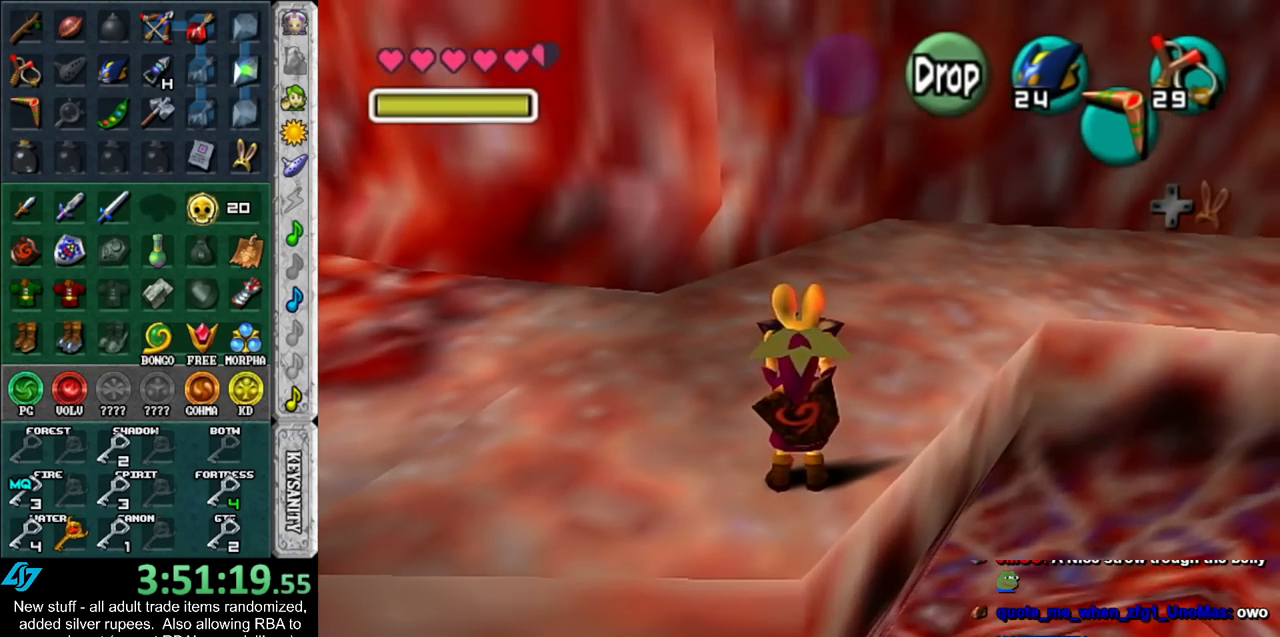
{"buttons": [], "left_stick": "up", "right_stick": "center"}
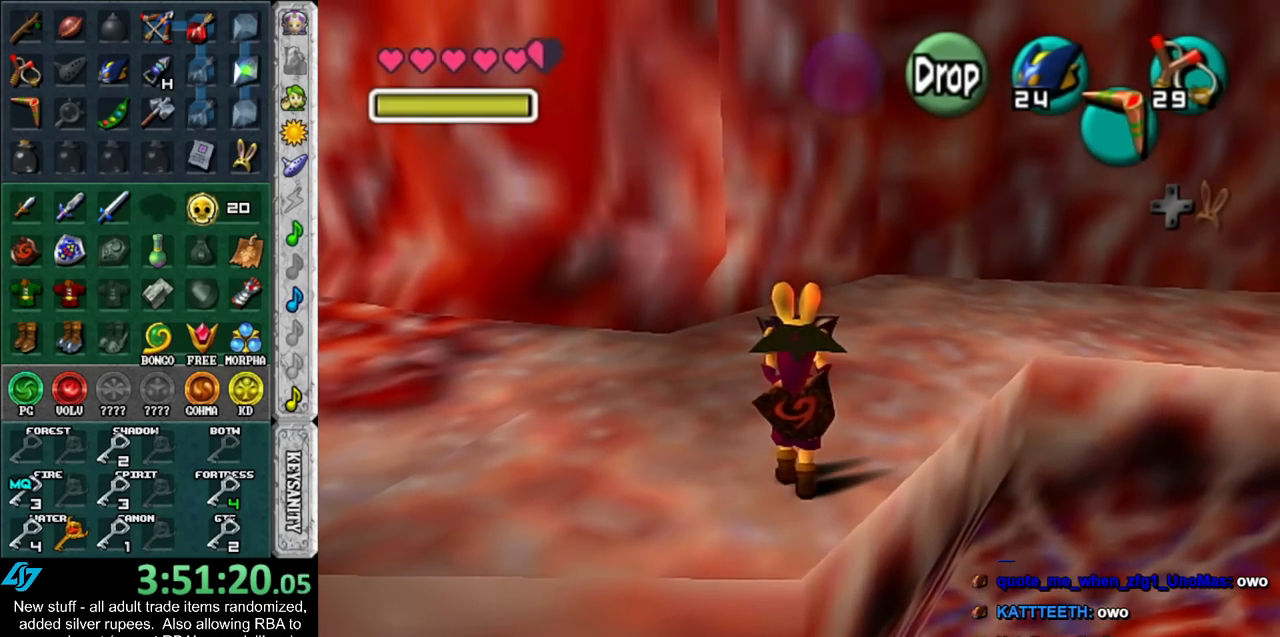
{"buttons": [], "left_stick": "up", "right_stick": "center", "events": []}
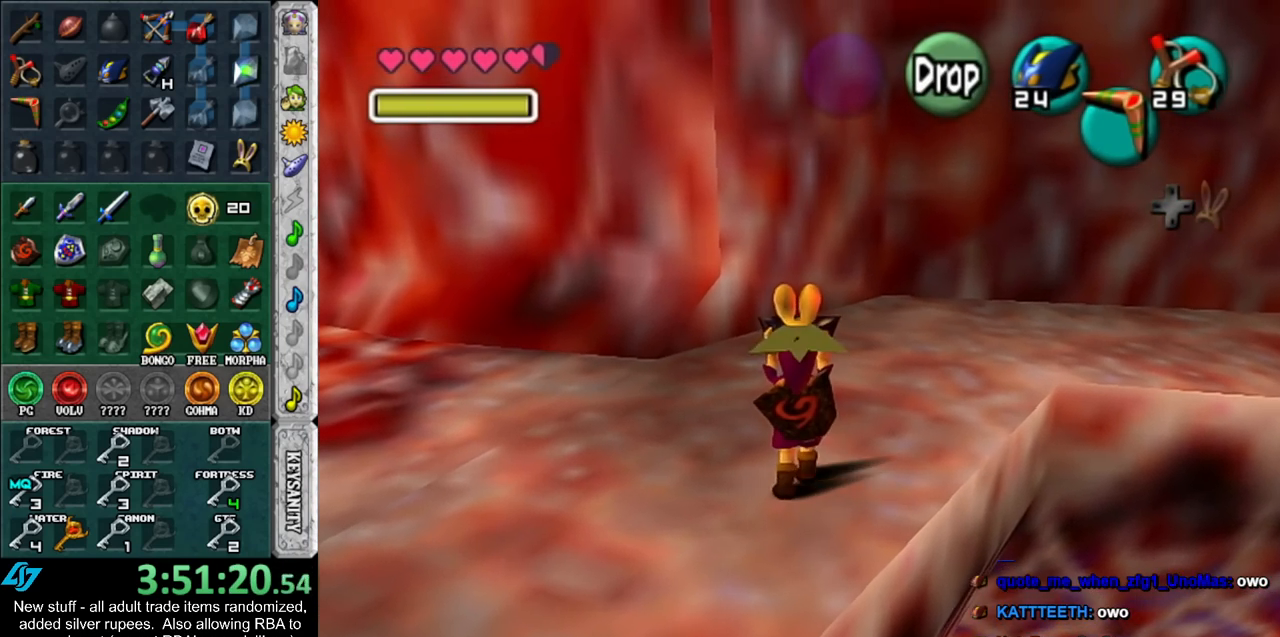
{"buttons": ["L1"], "left_stick": "down-left", "right_stick": "center", "events": [[17, "left_stick", "center"], [50, "L1", "down"], [300, "left_stick", "down-left"]]}
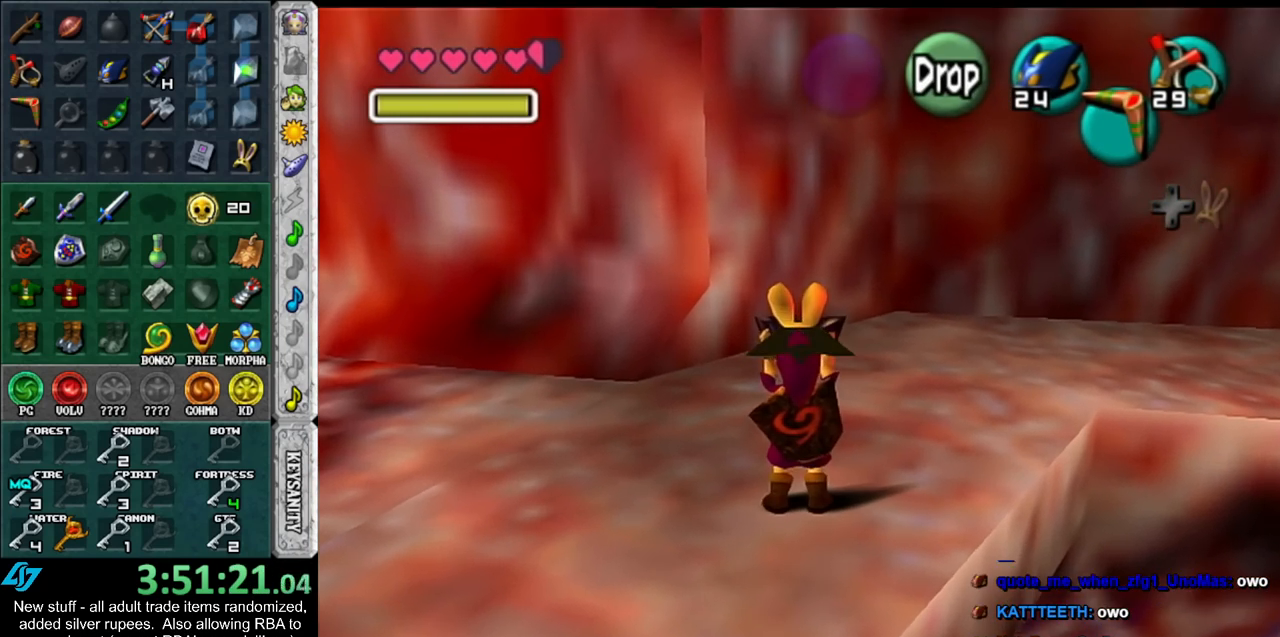
{"buttons": ["L1"], "left_stick": "center", "right_stick": "center", "events": [[133, "left_stick", "center"]]}
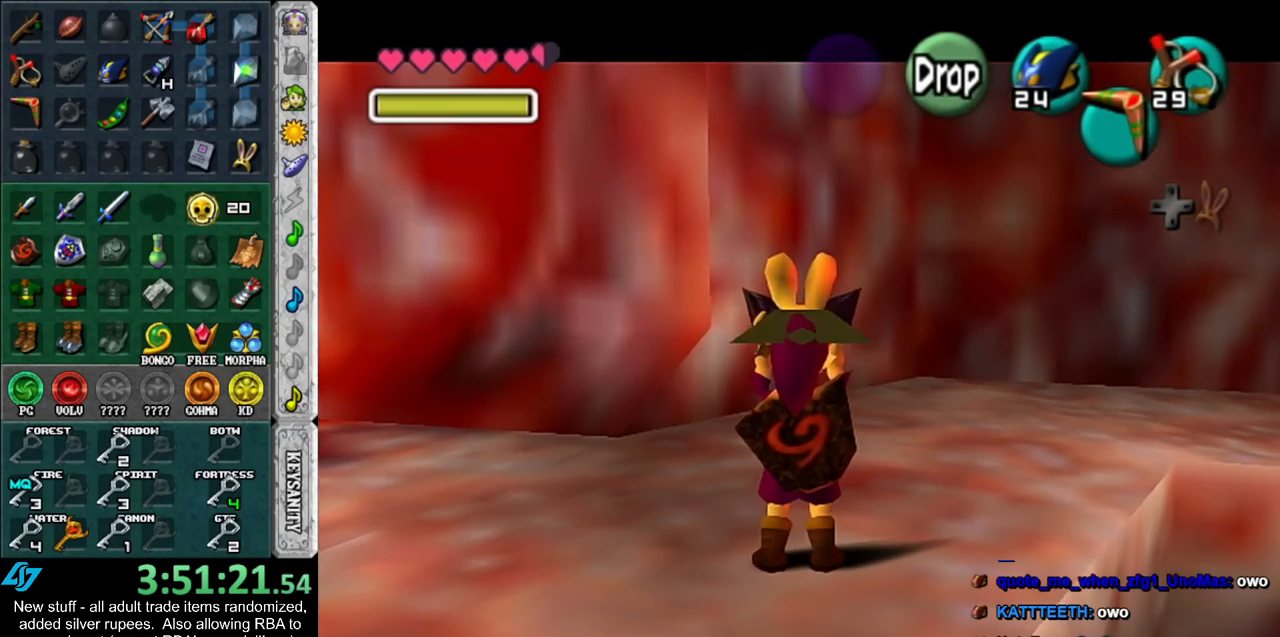
{"buttons": ["L1"], "left_stick": "center", "right_stick": "center", "events": []}
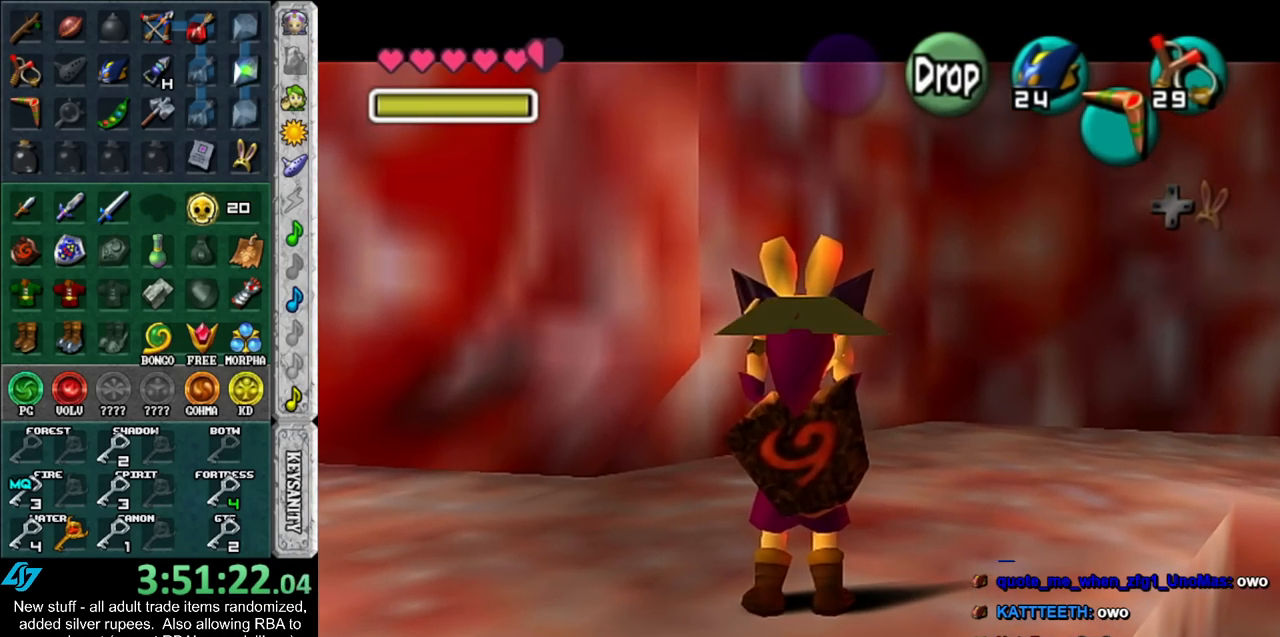
{"buttons": ["L1"], "left_stick": "center", "right_stick": "center", "events": []}